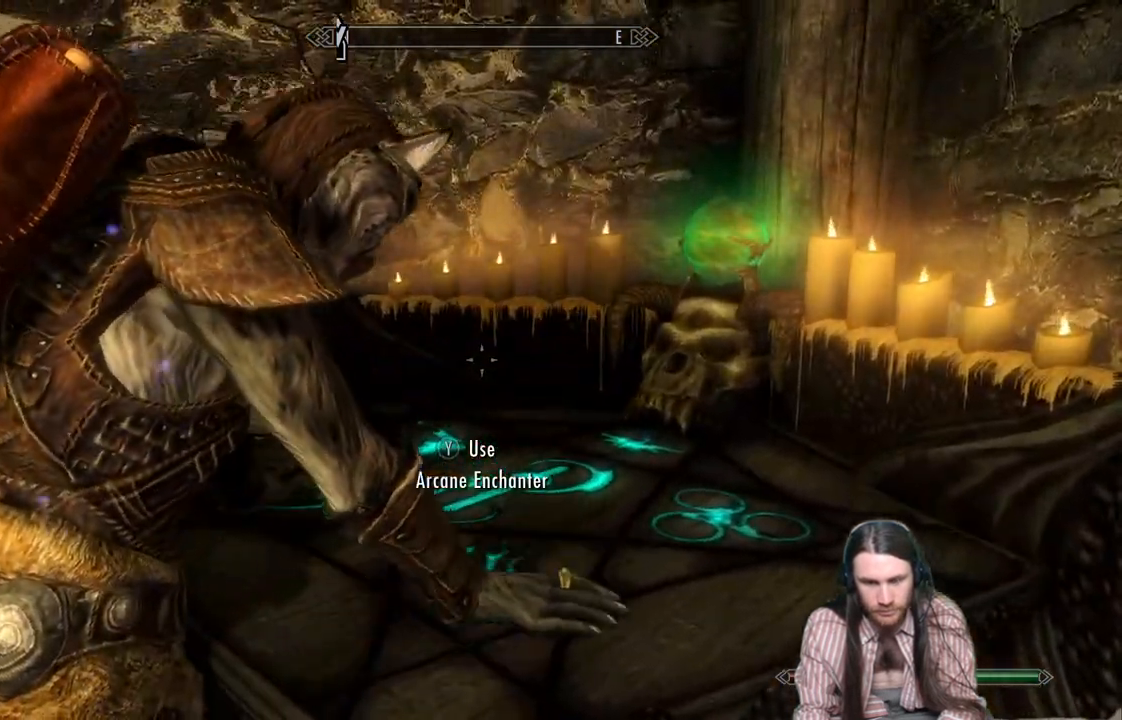
Gameplay with a controller (Xbox layout); each line is a JSON object with the inputs held at the frame after it. "events" lists button and stick changes between this image and that frame as [ms after this image, input, new state], when the widget could be followed in between.
{"buttons": [], "left_stick": "center", "right_stick": "center", "events": []}
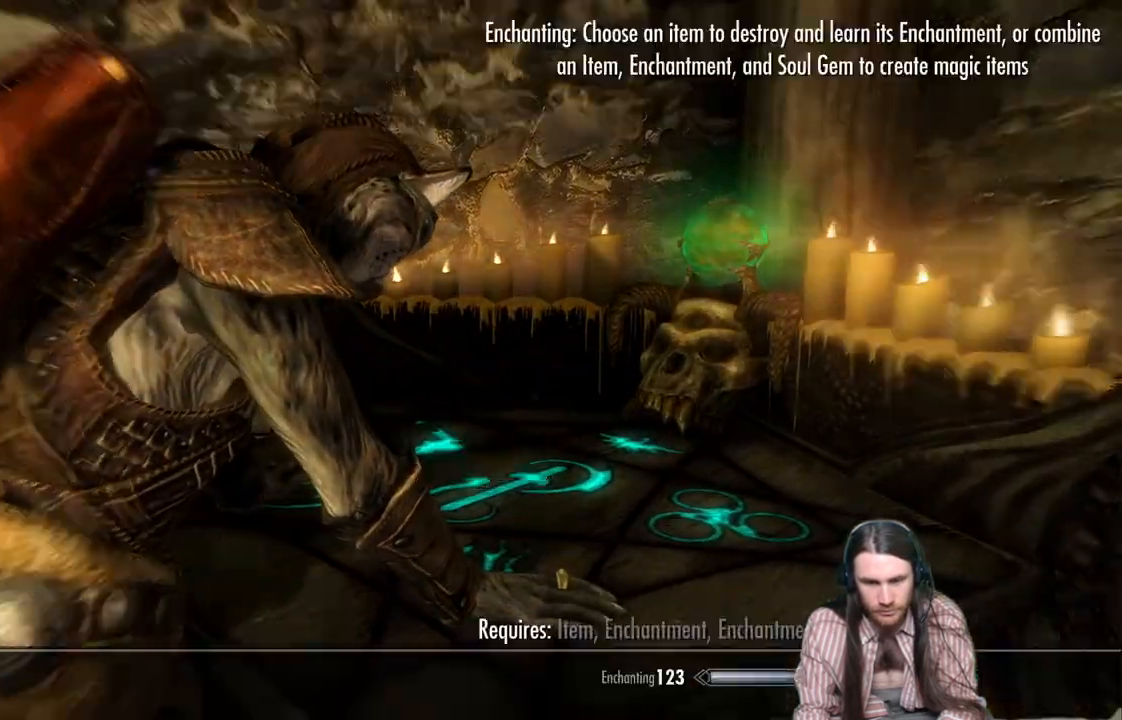
{"buttons": [], "left_stick": "center", "right_stick": "center", "events": [[367, "DPAD_DOWN", "down"], [500, "DPAD_DOWN", "up"]]}
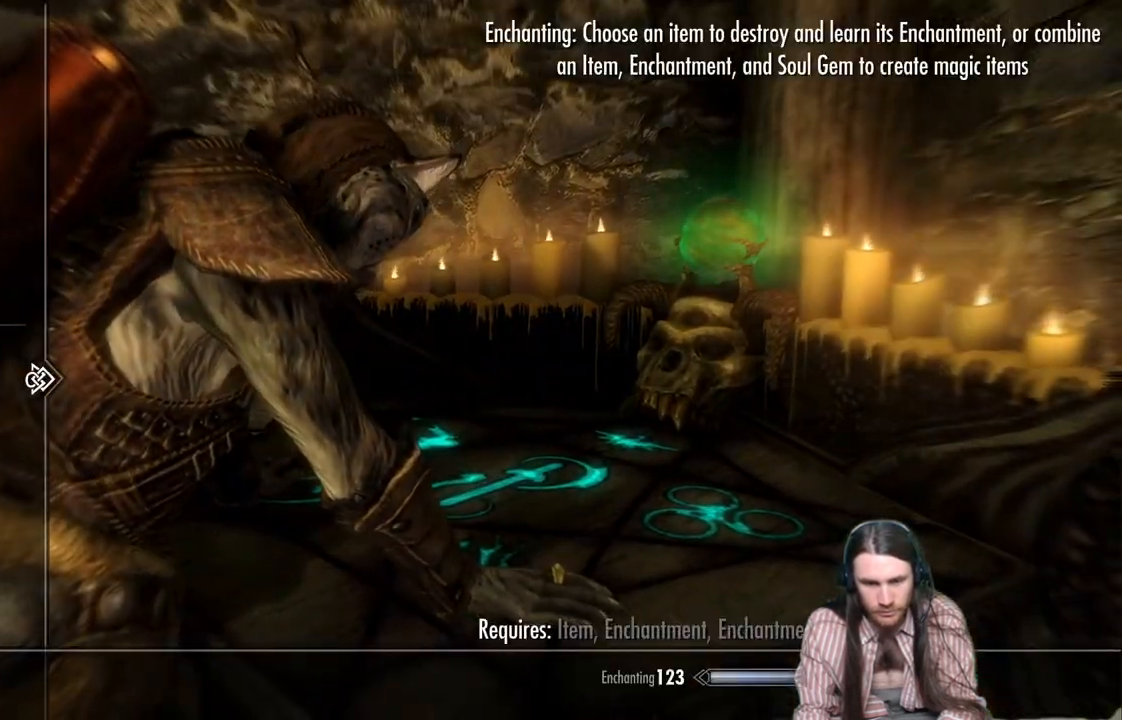
{"buttons": [], "left_stick": "center", "right_stick": "center", "events": [[133, "DPAD_RIGHT", "down"], [300, "DPAD_RIGHT", "up"]]}
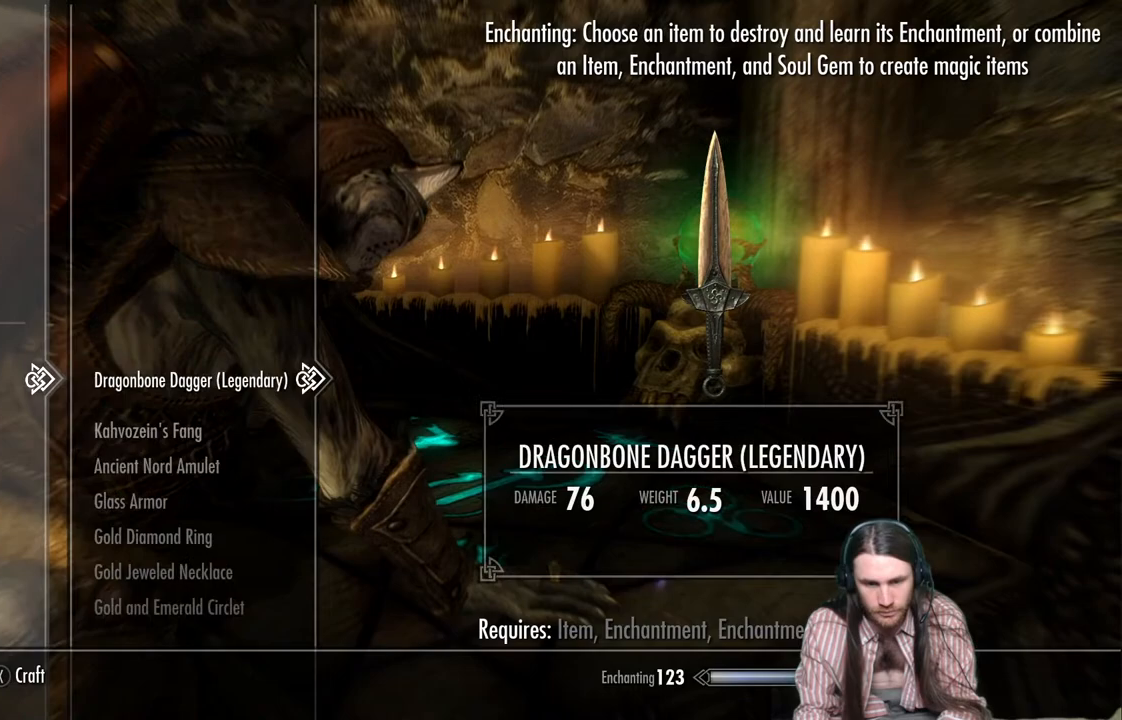
{"buttons": ["DPAD_DOWN"], "left_stick": "down", "right_stick": "center", "events": [[217, "DPAD_DOWN", "down"], [350, "left_stick", "down"], [433, "left_stick", "center"], [500, "left_stick", "down"]]}
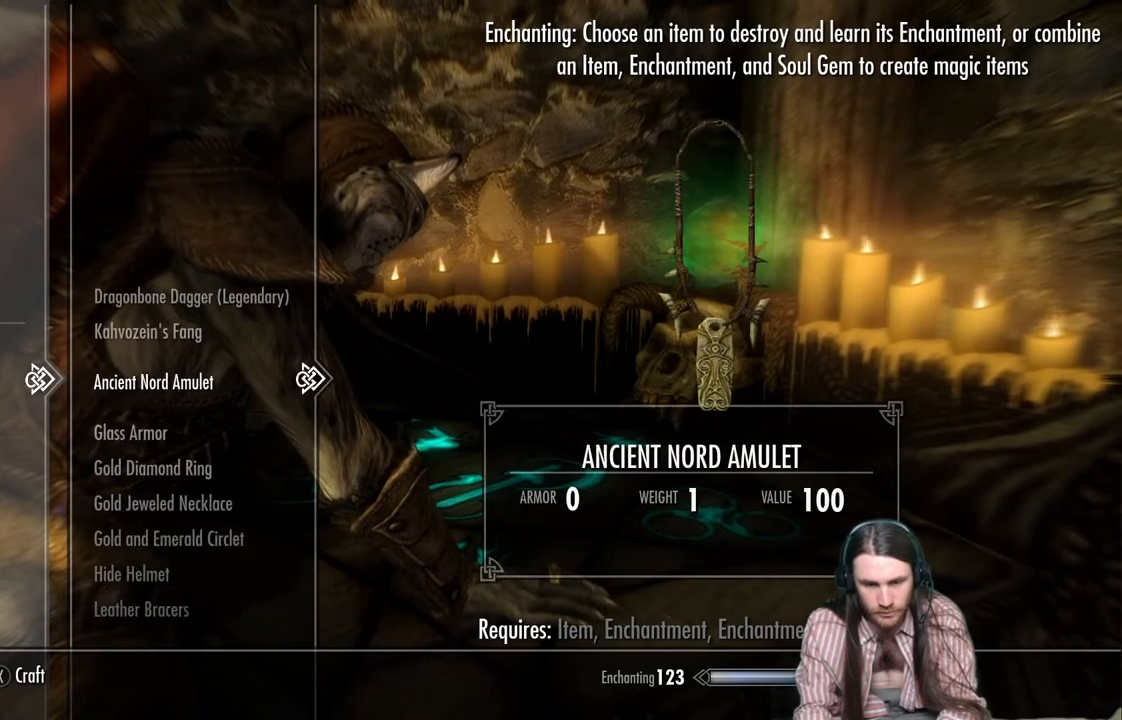
{"buttons": ["DPAD_DOWN"], "left_stick": "center", "right_stick": "center", "events": [[83, "left_stick", "center"], [150, "left_stick", "down"], [200, "left_stick", "center"], [267, "left_stick", "down"], [483, "left_stick", "center"]]}
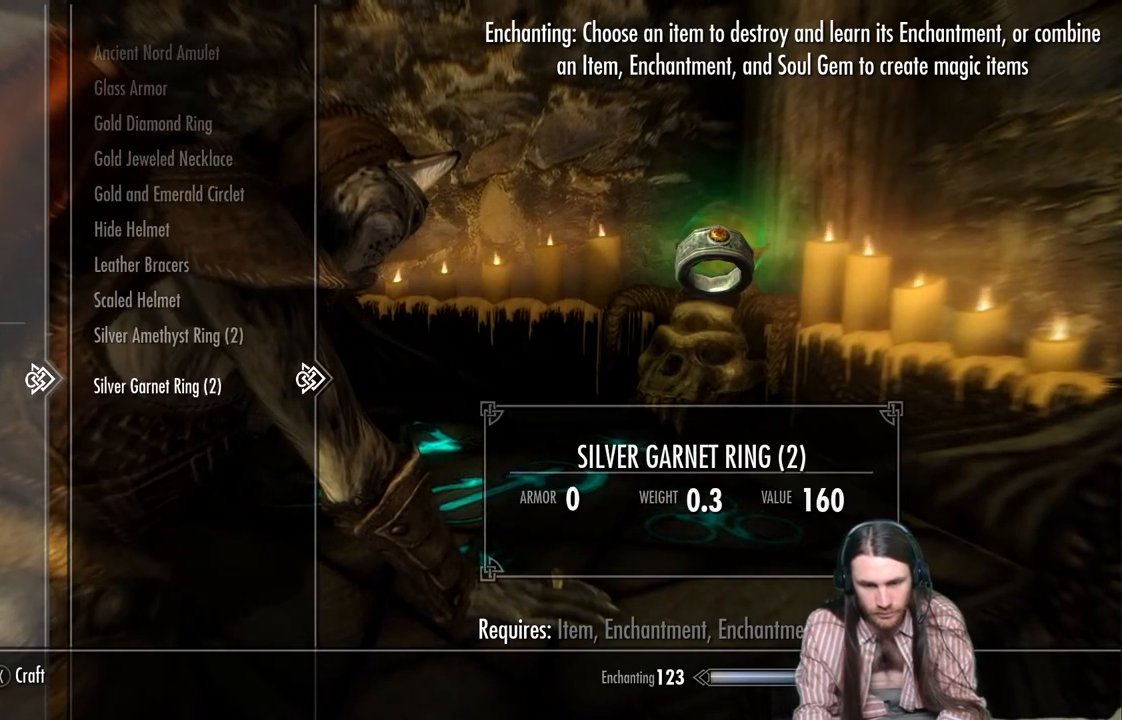
{"buttons": ["A"], "left_stick": "center", "right_stick": "center", "events": [[33, "left_stick", "down"], [100, "left_stick", "center"], [183, "DPAD_DOWN", "up"], [433, "A", "down"]]}
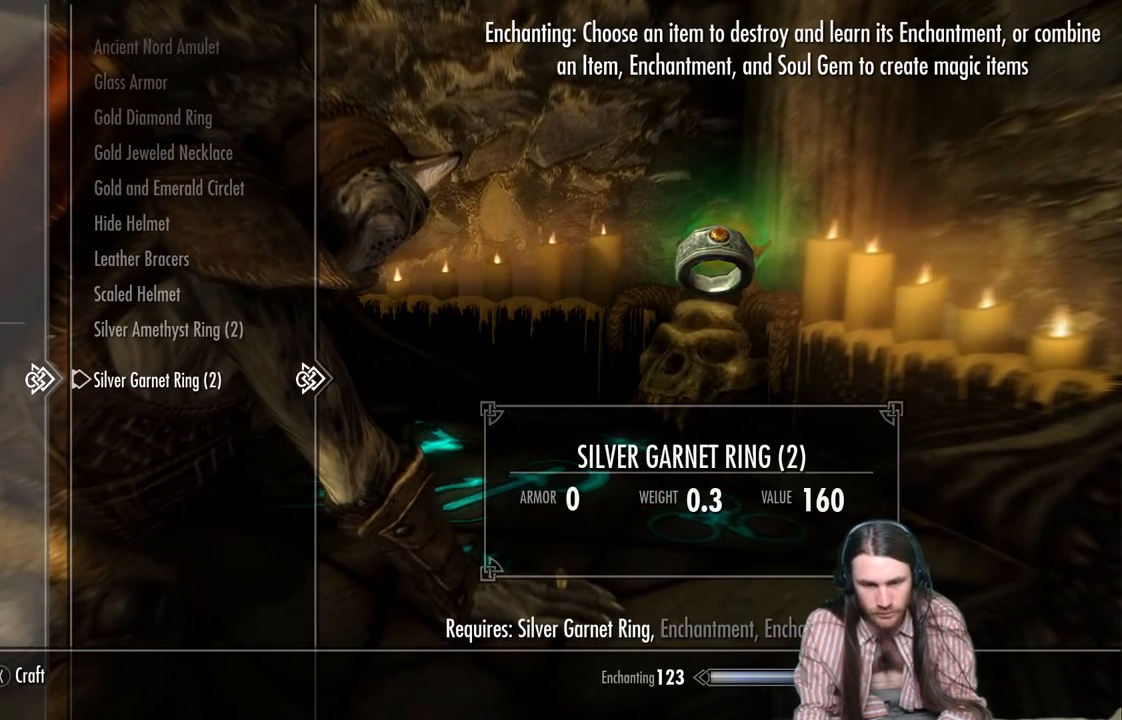
{"buttons": [], "left_stick": "center", "right_stick": "center", "events": [[83, "A", "up"], [267, "DPAD_LEFT", "down"], [417, "DPAD_LEFT", "up"]]}
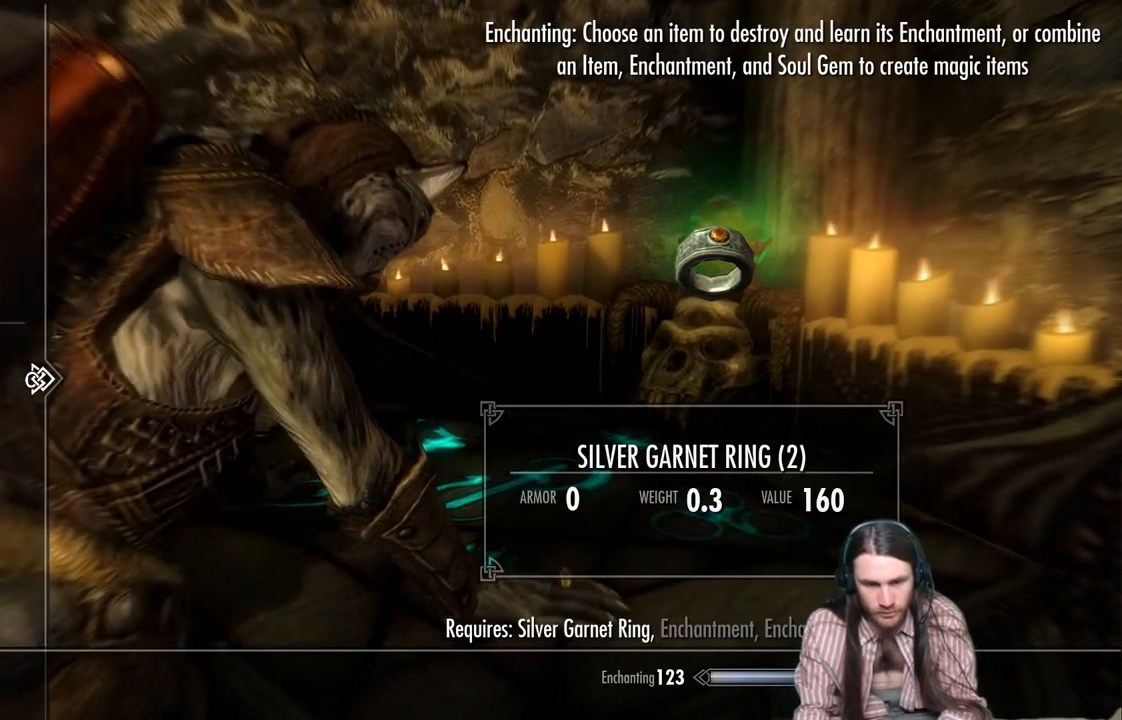
{"buttons": [], "left_stick": "center", "right_stick": "center", "events": [[100, "DPAD_DOWN", "down"], [233, "DPAD_DOWN", "up"], [367, "DPAD_RIGHT", "down"], [500, "DPAD_RIGHT", "up"]]}
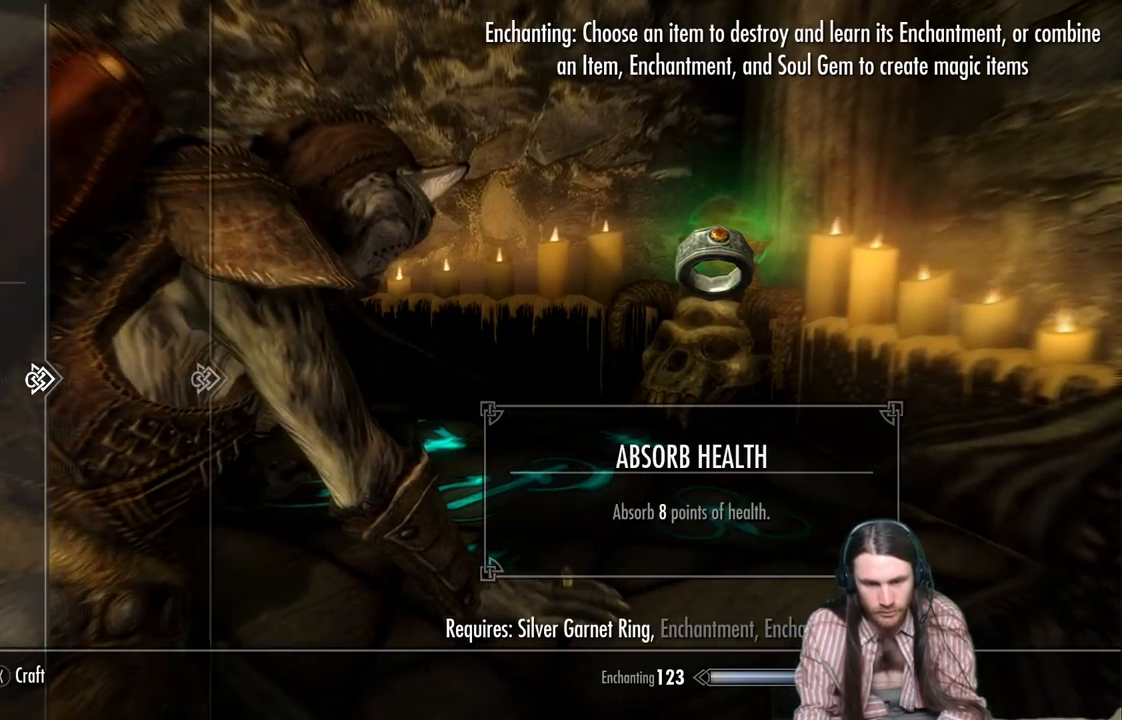
{"buttons": [], "left_stick": "center", "right_stick": "center", "events": []}
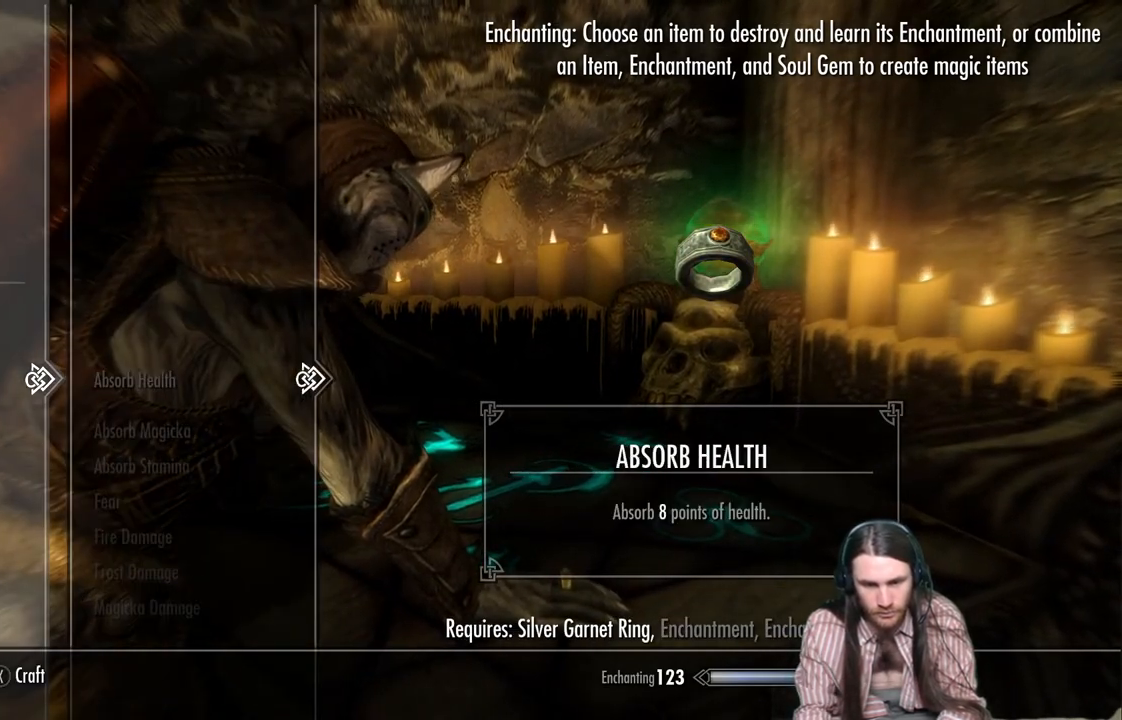
{"buttons": ["DPAD_DOWN"], "left_stick": "down", "right_stick": "center", "events": [[17, "DPAD_DOWN", "down"], [117, "left_stick", "down"], [367, "left_stick", "center"], [433, "left_stick", "down"]]}
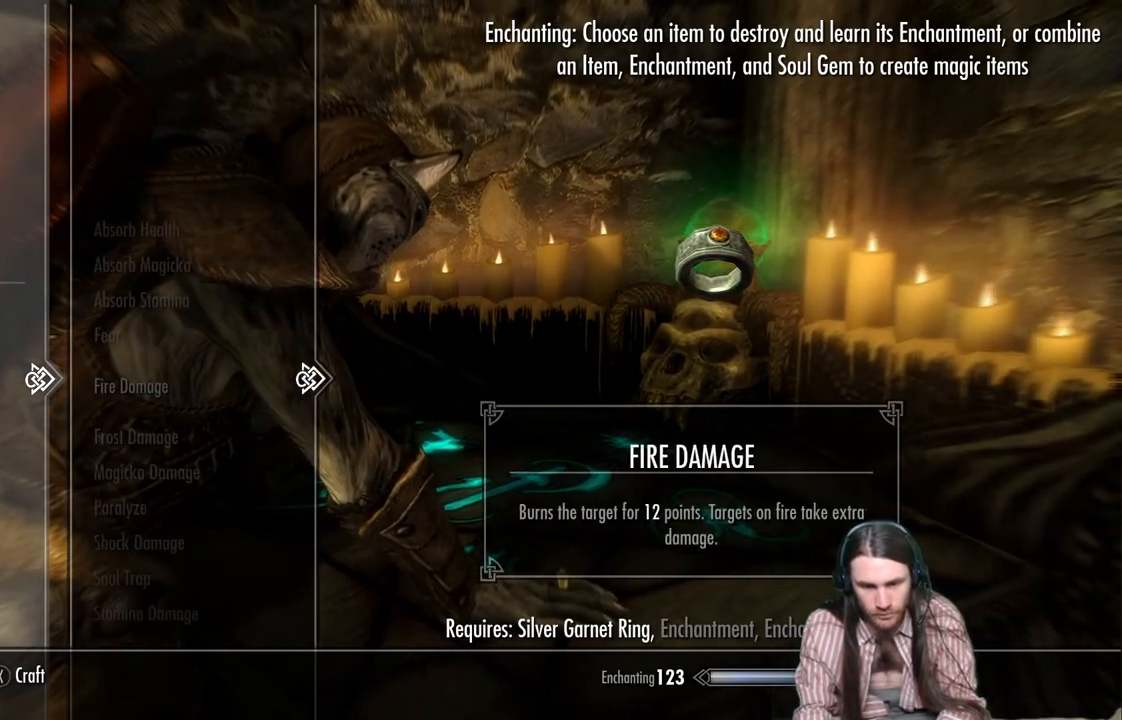
{"buttons": [], "left_stick": "center", "right_stick": "center", "events": [[33, "left_stick", "center"], [83, "left_stick", "down"], [167, "left_stick", "center"], [450, "DPAD_DOWN", "up"]]}
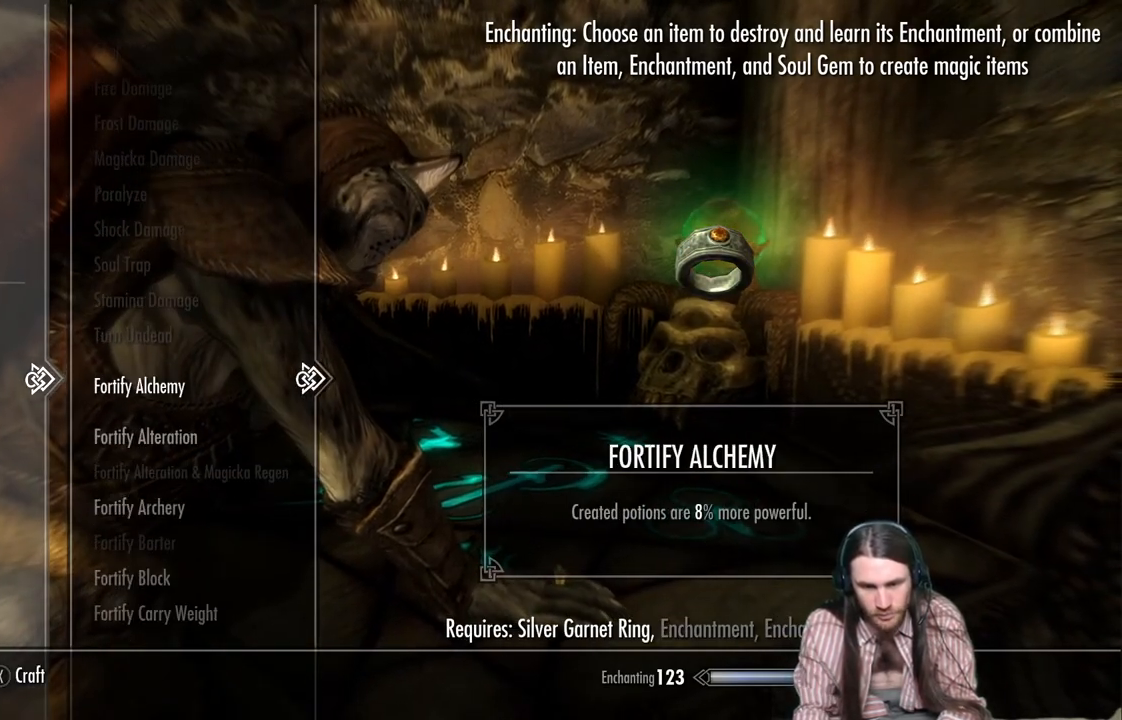
{"buttons": [], "left_stick": "center", "right_stick": "center", "events": [[317, "A", "down"], [467, "A", "up"]]}
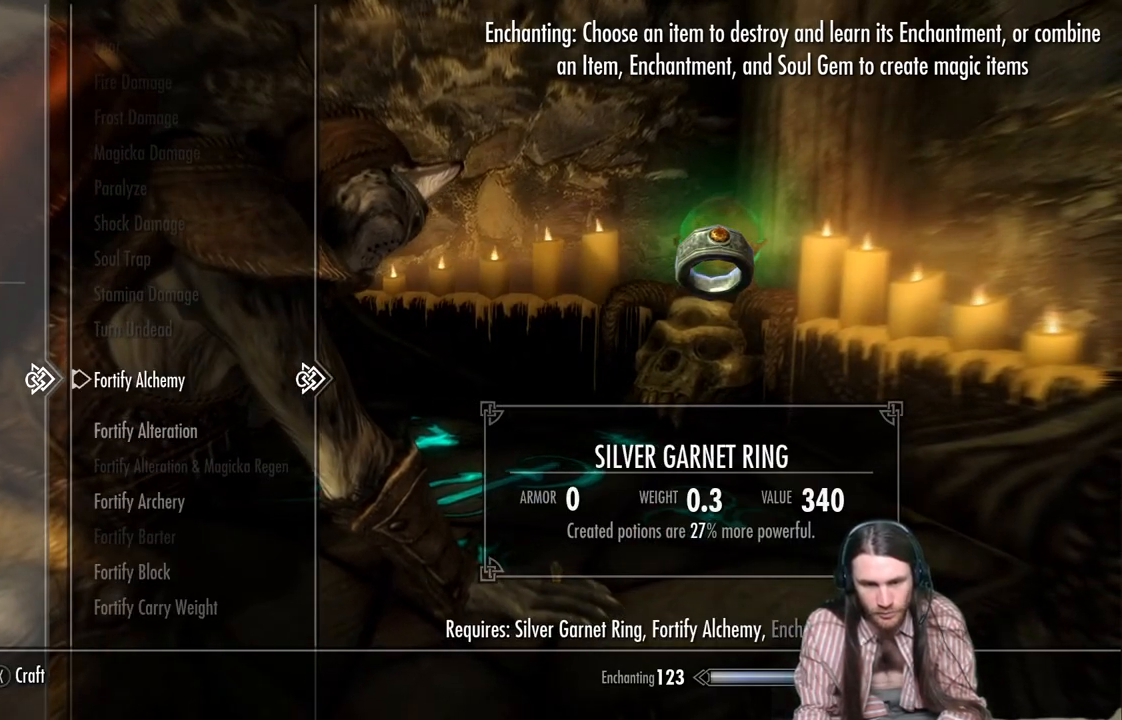
{"buttons": ["DPAD_DOWN"], "left_stick": "center", "right_stick": "center", "events": [[100, "DPAD_DOWN", "down"]]}
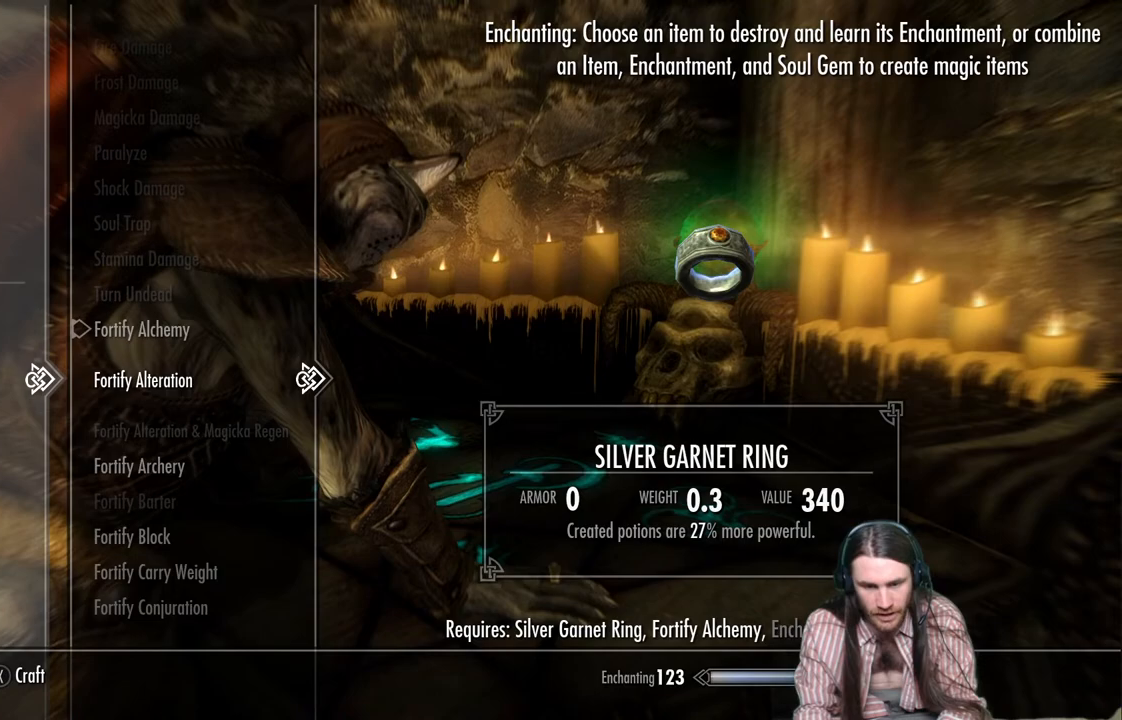
{"buttons": [], "left_stick": "center", "right_stick": "center", "events": [[50, "left_stick", "down"], [183, "left_stick", "down-left"], [267, "left_stick", "center"], [467, "DPAD_DOWN", "up"]]}
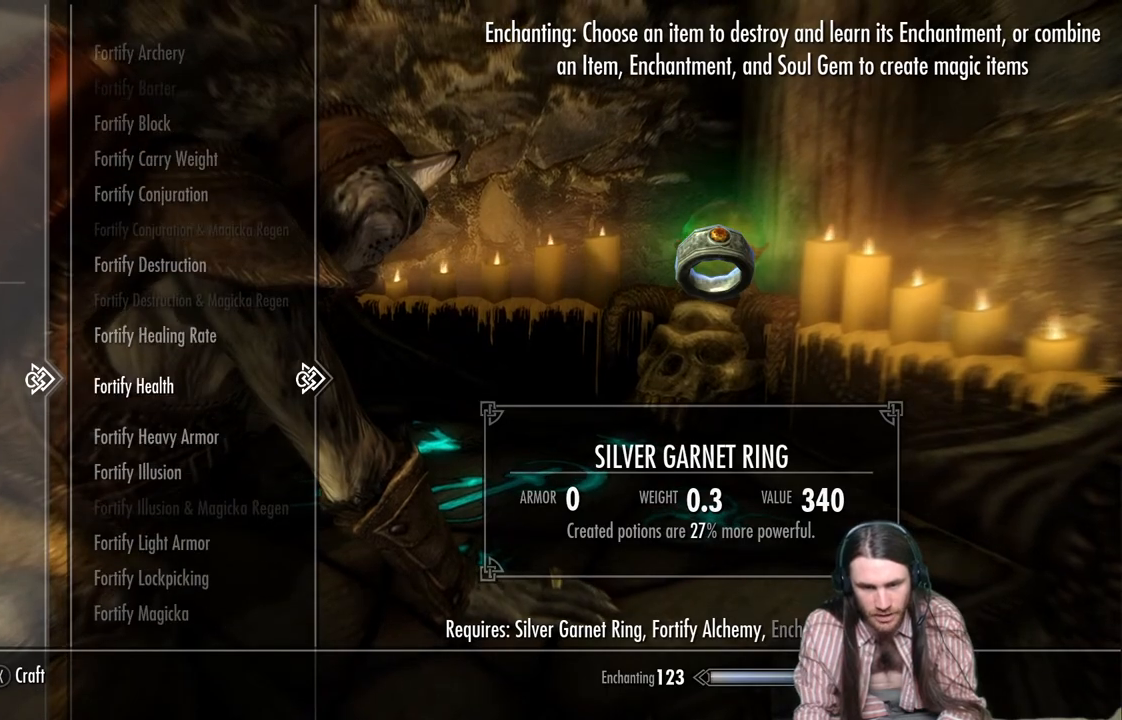
{"buttons": ["DPAD_DOWN"], "left_stick": "center", "right_stick": "center", "events": [[300, "DPAD_DOWN", "down"], [383, "DPAD_DOWN", "up"], [450, "DPAD_DOWN", "down"]]}
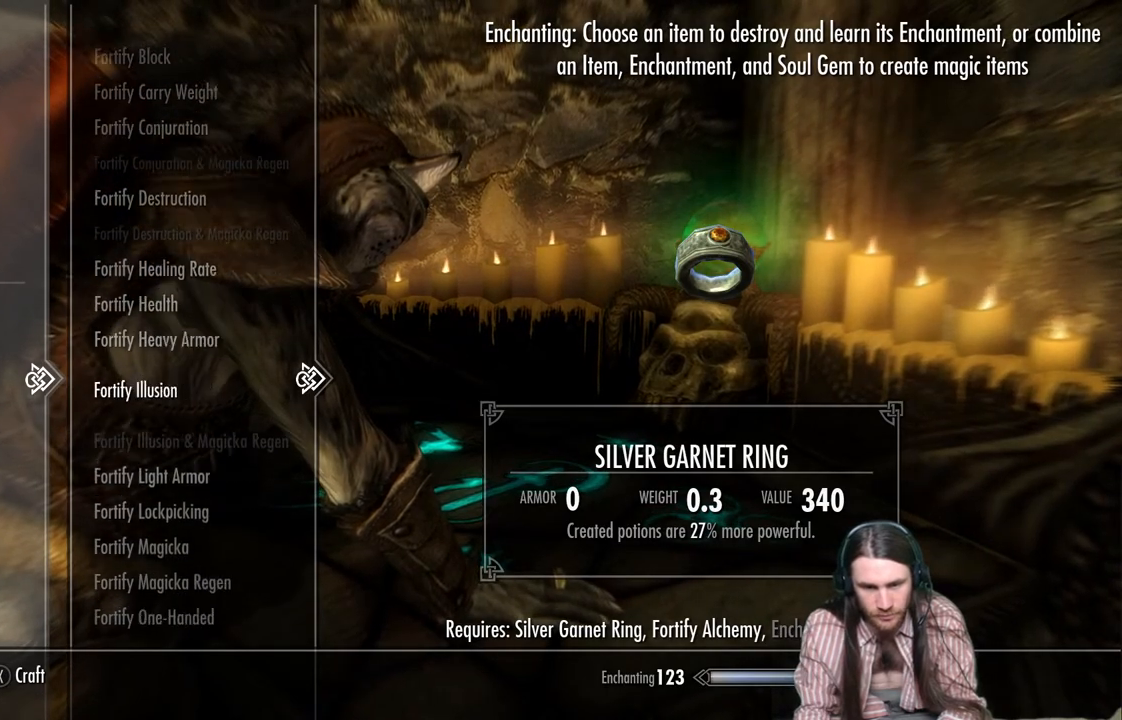
{"buttons": ["DPAD_DOWN"], "left_stick": "center", "right_stick": "center", "events": [[67, "DPAD_DOWN", "up"], [117, "DPAD_DOWN", "down"], [233, "DPAD_DOWN", "up"], [283, "DPAD_DOWN", "down"], [383, "DPAD_DOWN", "up"], [450, "DPAD_DOWN", "down"]]}
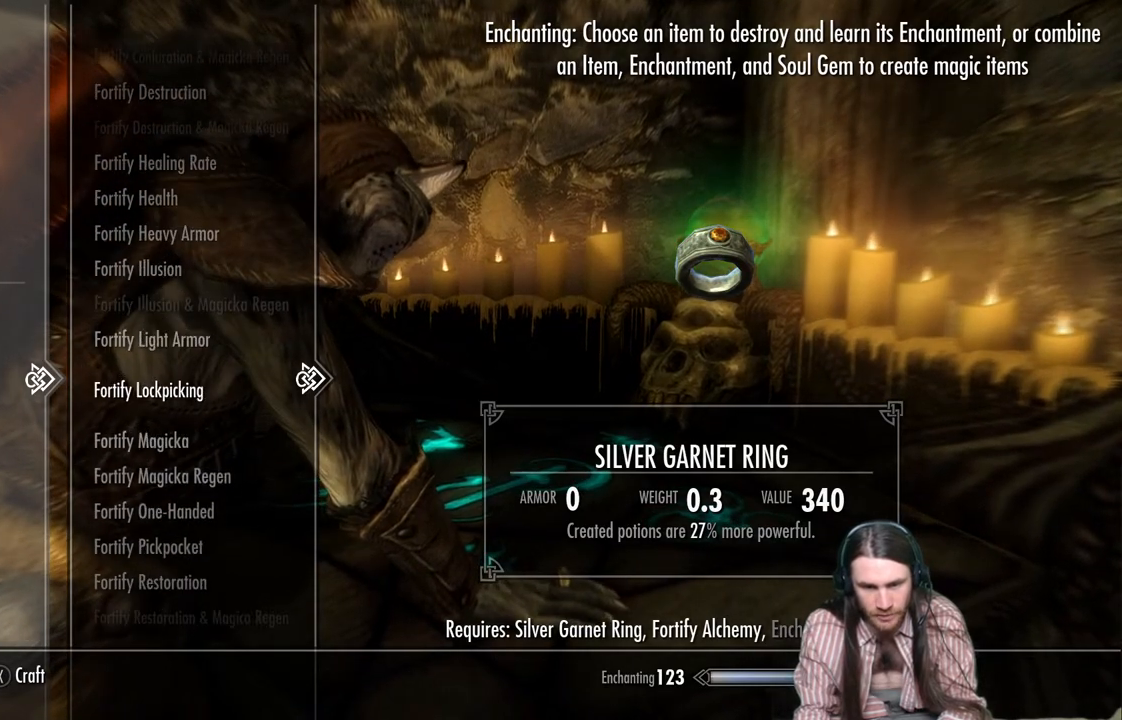
{"buttons": [], "left_stick": "center", "right_stick": "center", "events": [[50, "DPAD_DOWN", "up"], [133, "DPAD_DOWN", "down"], [233, "DPAD_DOWN", "up"], [317, "DPAD_DOWN", "down"], [417, "DPAD_DOWN", "up"]]}
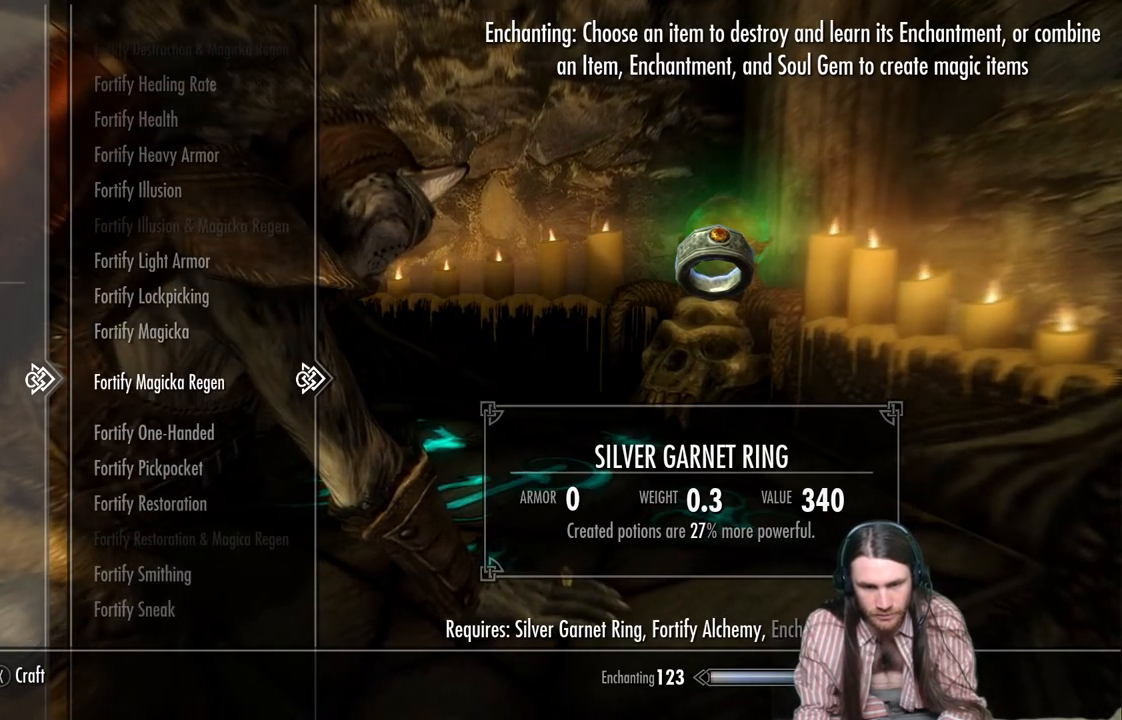
{"buttons": [], "left_stick": "center", "right_stick": "center", "events": [[17, "DPAD_DOWN", "down"], [117, "DPAD_DOWN", "up"], [183, "DPAD_DOWN", "down"], [267, "DPAD_DOWN", "up"], [333, "DPAD_DOWN", "down"], [450, "DPAD_DOWN", "up"]]}
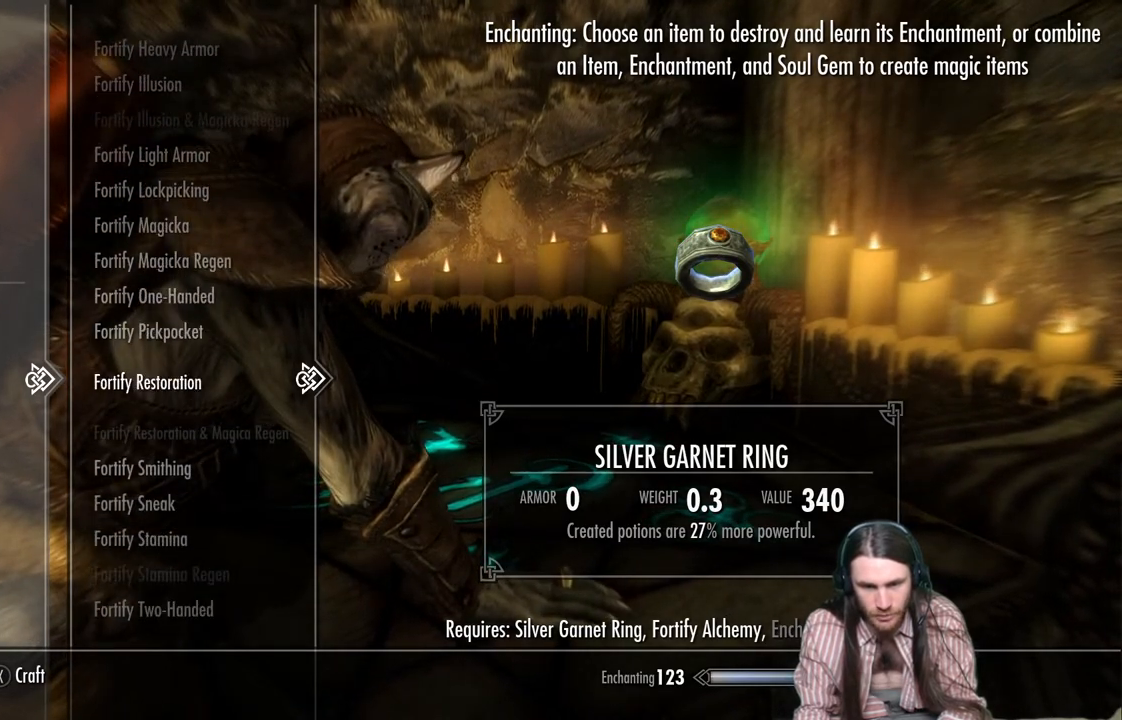
{"buttons": ["A"], "left_stick": "center", "right_stick": "center", "events": [[17, "DPAD_DOWN", "down"], [117, "DPAD_DOWN", "up"], [183, "DPAD_DOWN", "down"], [283, "DPAD_DOWN", "up"], [467, "A", "down"]]}
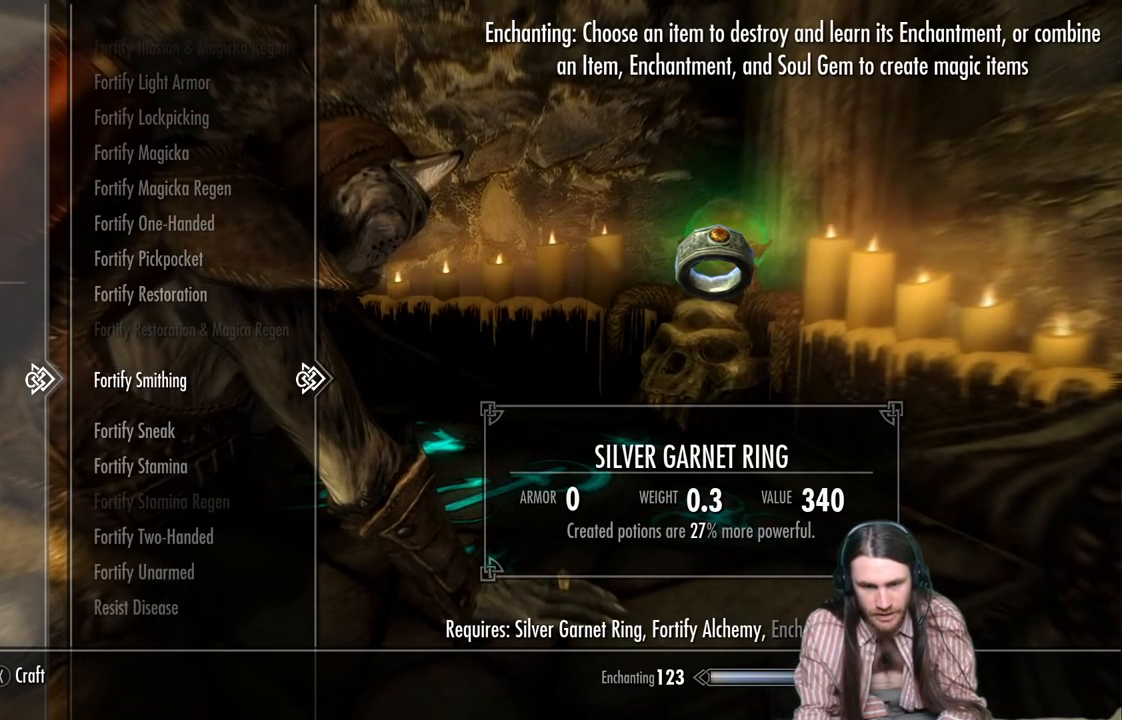
{"buttons": [], "left_stick": "center", "right_stick": "center", "events": [[167, "A", "up"], [350, "DPAD_LEFT", "down"], [467, "DPAD_LEFT", "up"]]}
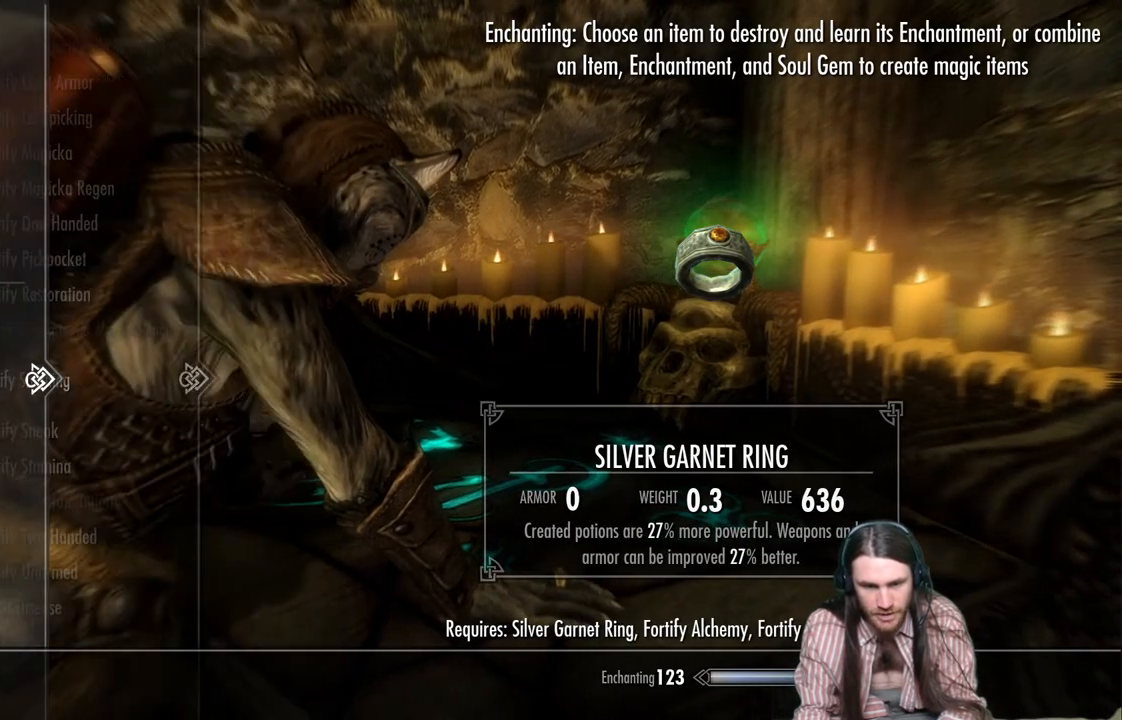
{"buttons": [], "left_stick": "center", "right_stick": "center", "events": [[200, "DPAD_DOWN", "down"], [400, "DPAD_DOWN", "up"]]}
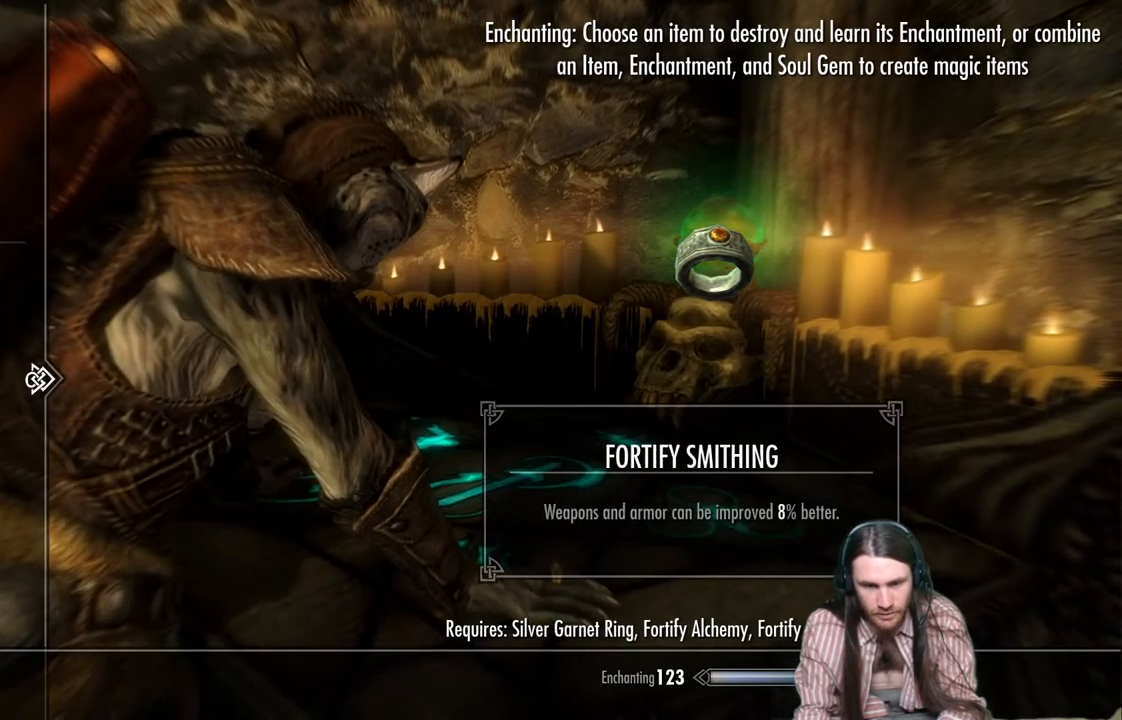
{"buttons": [], "left_stick": "center", "right_stick": "center", "events": [[17, "DPAD_RIGHT", "down"], [150, "DPAD_RIGHT", "up"]]}
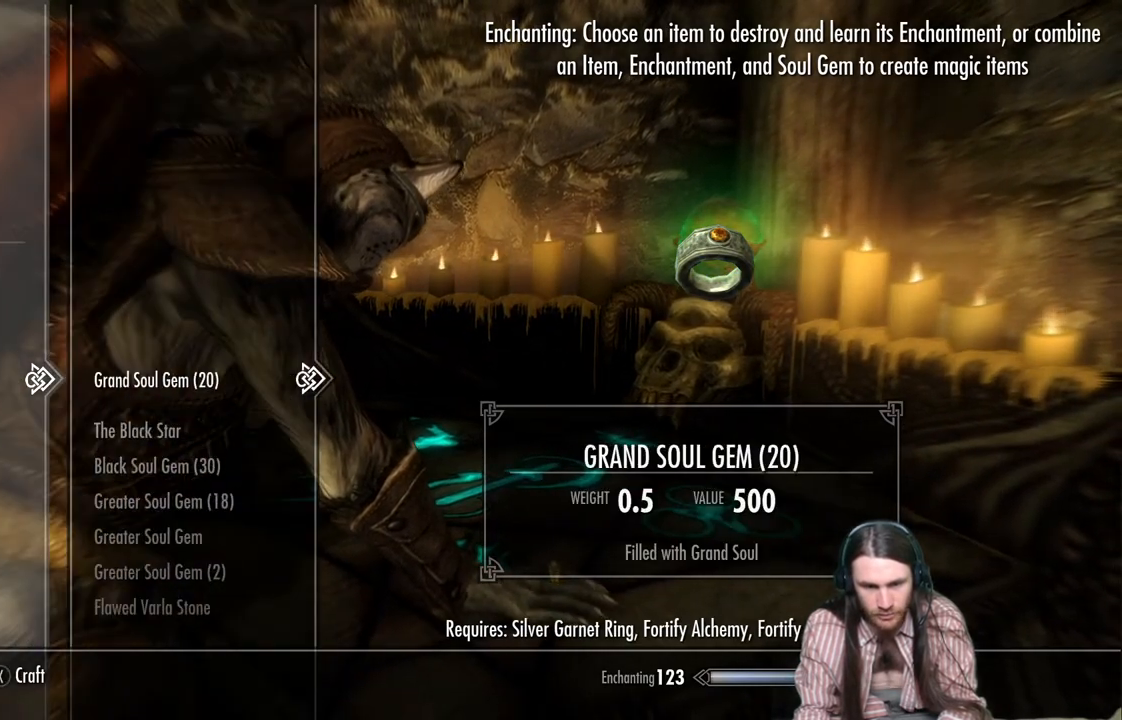
{"buttons": ["DPAD_UP"], "left_stick": "center", "right_stick": "center", "events": [[233, "DPAD_DOWN", "down"], [283, "DPAD_DOWN", "up"], [417, "DPAD_UP", "down"]]}
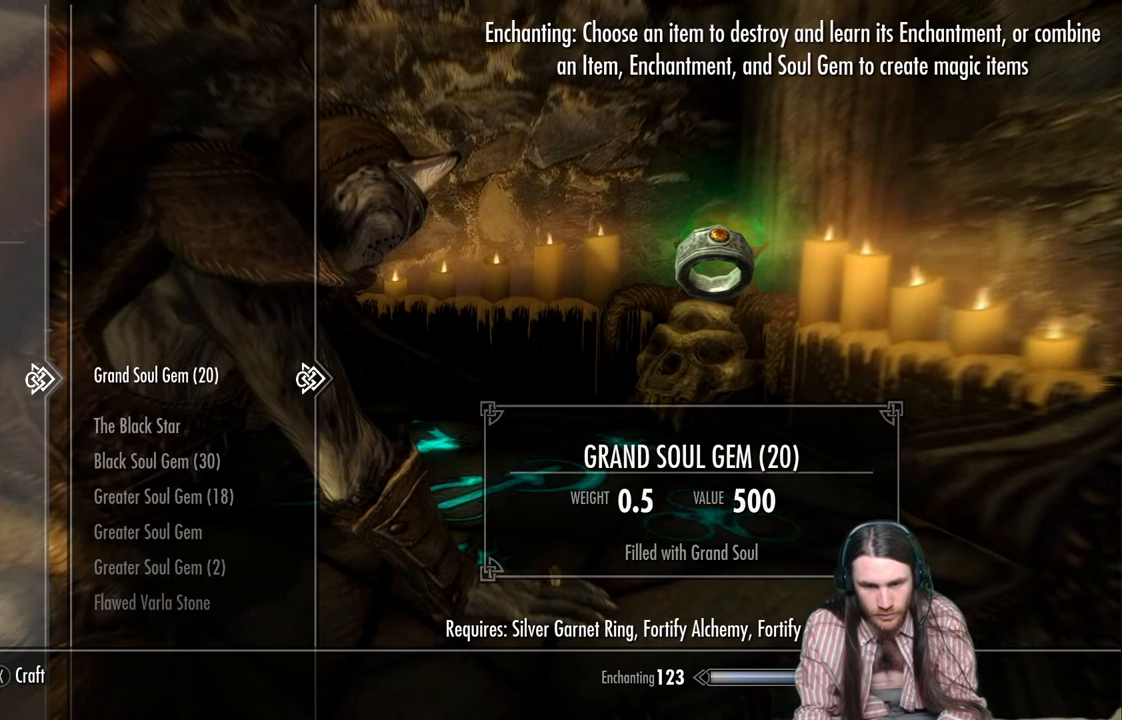
{"buttons": [], "left_stick": "center", "right_stick": "center", "events": [[33, "DPAD_UP", "up"], [150, "A", "down"], [300, "A", "up"]]}
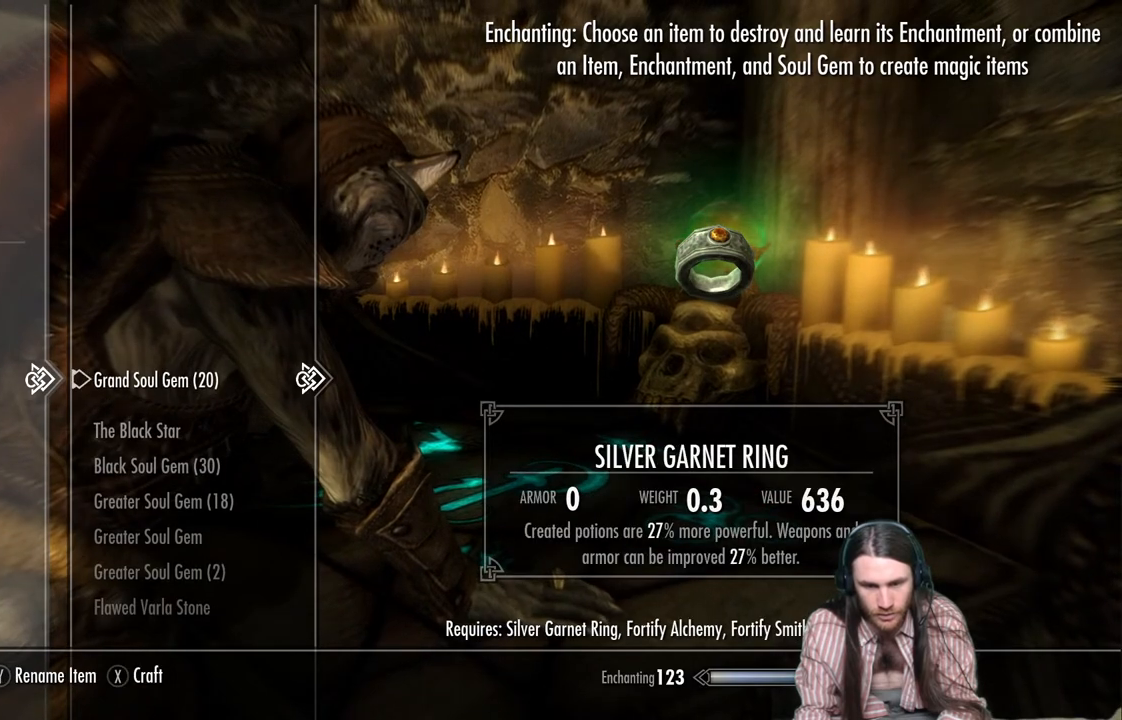
{"buttons": [], "left_stick": "center", "right_stick": "center", "events": []}
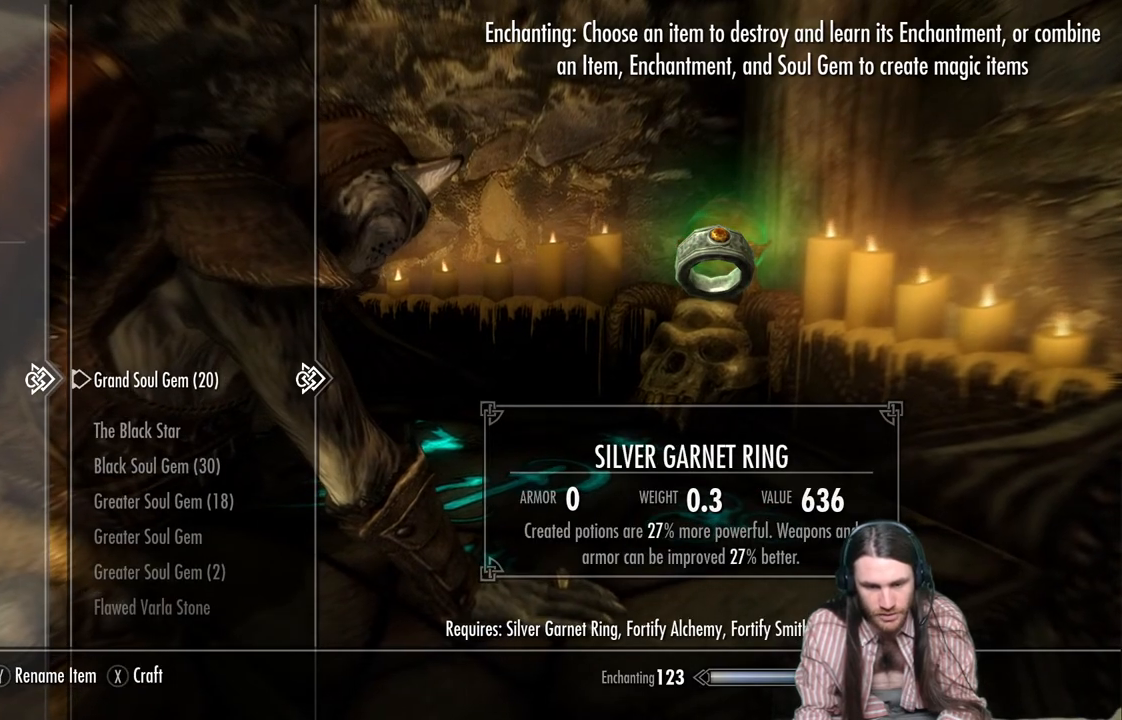
{"buttons": [], "left_stick": "center", "right_stick": "center", "events": [[233, "Y", "down"], [383, "Y", "up"]]}